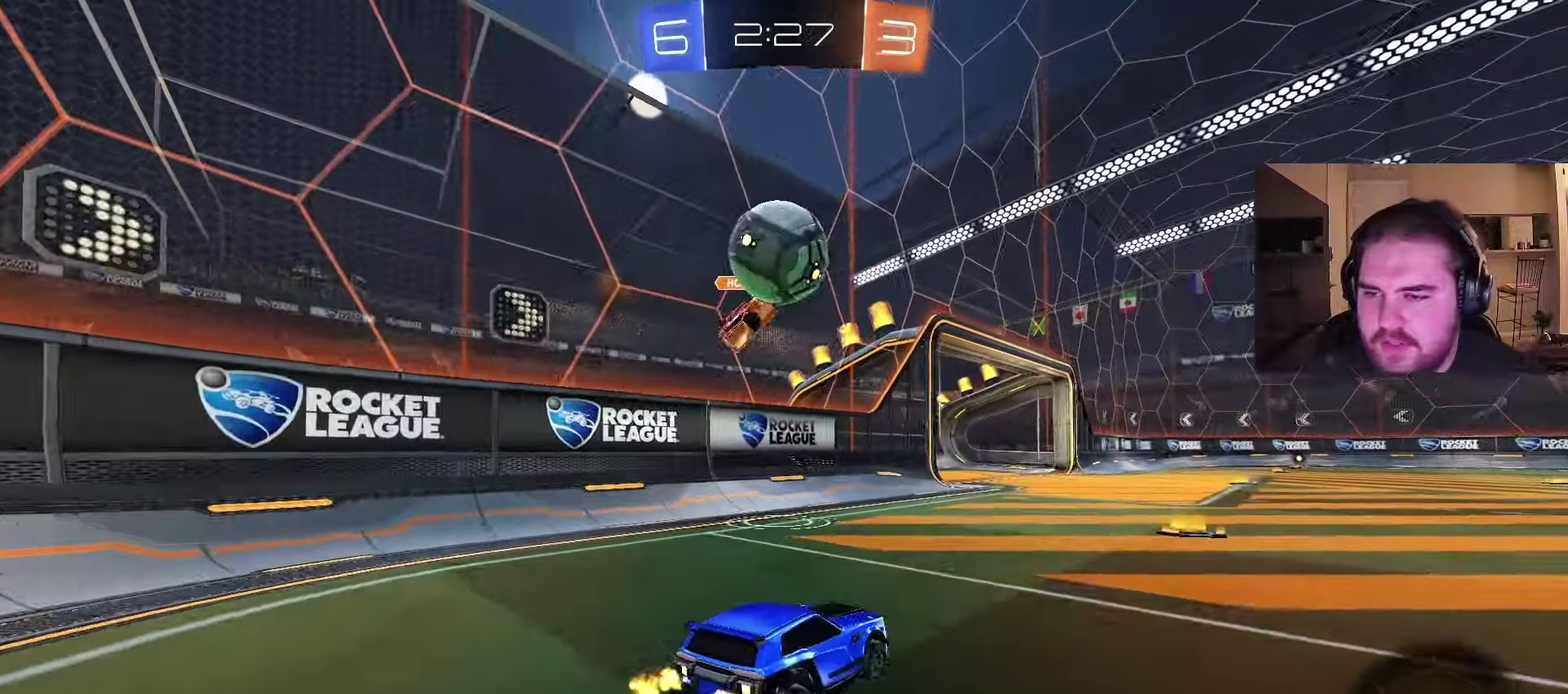
Gameplay with a controller (PlayStation layout); each line is a JSON object with the inputs held at the frame after it. "events" lists button and stick changes between this image and that frame as [ms after this image, input, new state], when the widget could be followed in between. Not read: L1 R1.
{"buttons": [], "left_stick": "center", "right_stick": "center", "events": [[117, "L2", "down"], [167, "left_stick", "up"], [233, "R2", "down"], [233, "left_stick", "center"], [250, "L2", "up"], [433, "R2", "up"]]}
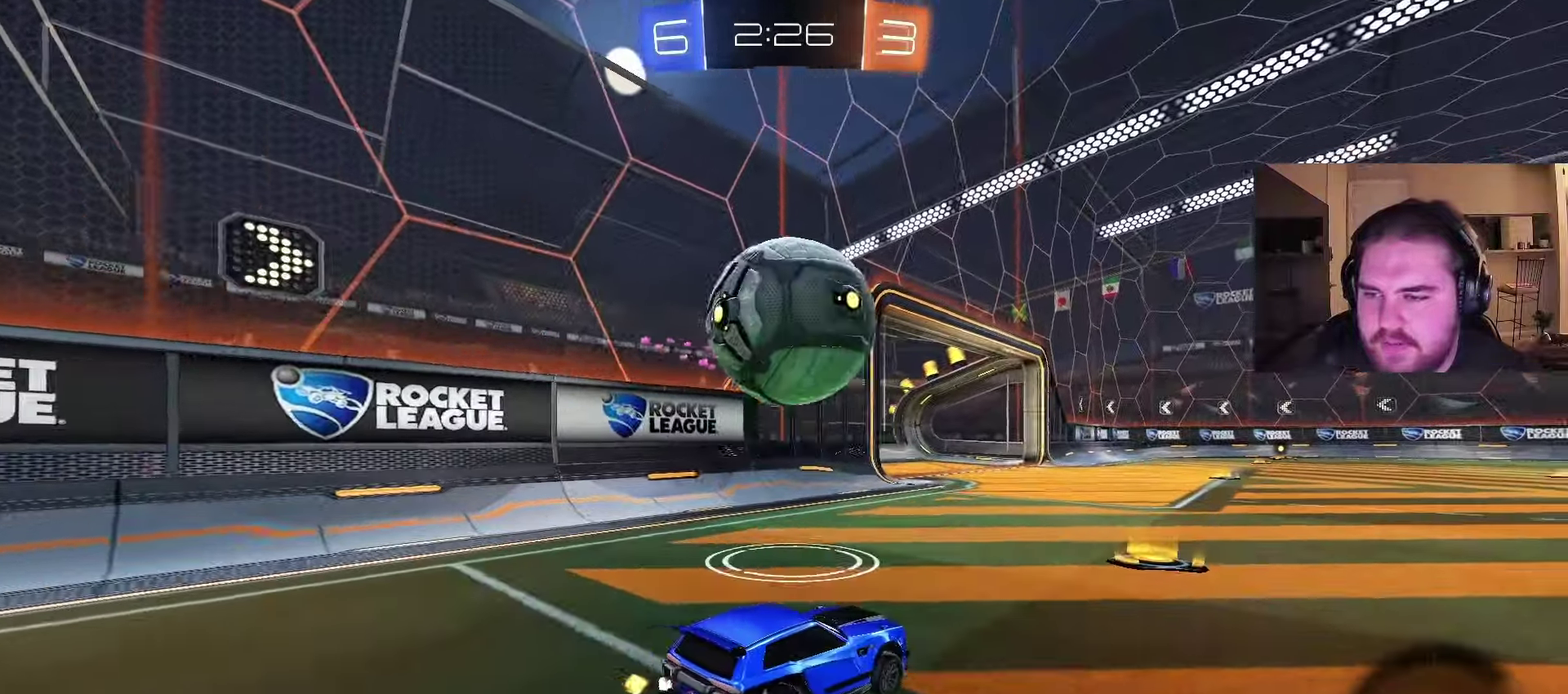
{"buttons": [], "left_stick": "center", "right_stick": "center", "events": [[33, "R2", "down"], [167, "left_stick", "right"], [233, "left_stick", "center"], [283, "left_stick", "left"], [417, "R2", "up"], [483, "left_stick", "center"]]}
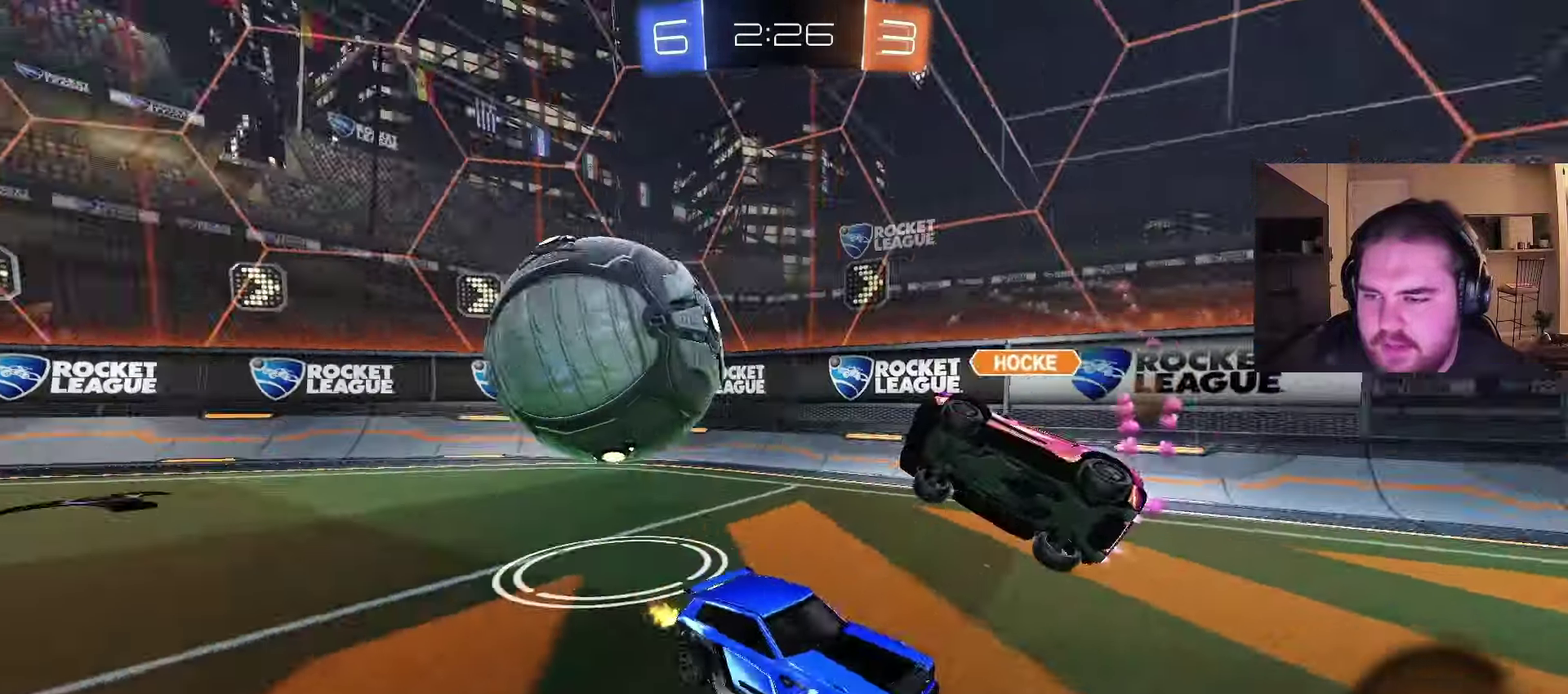
{"buttons": ["R2"], "left_stick": "right", "right_stick": "center", "events": [[17, "left_stick", "right"], [33, "R2", "down"]]}
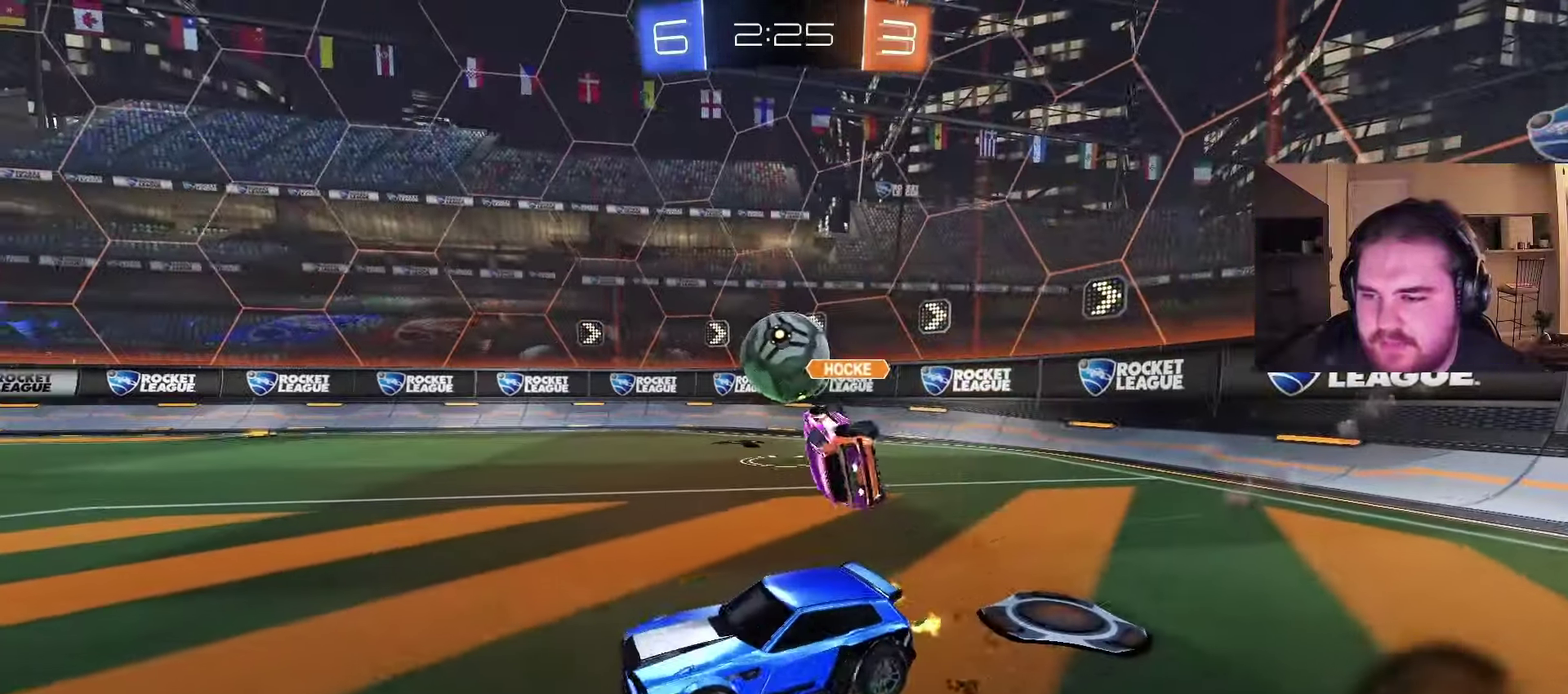
{"buttons": ["R2"], "left_stick": "right", "right_stick": "center", "events": []}
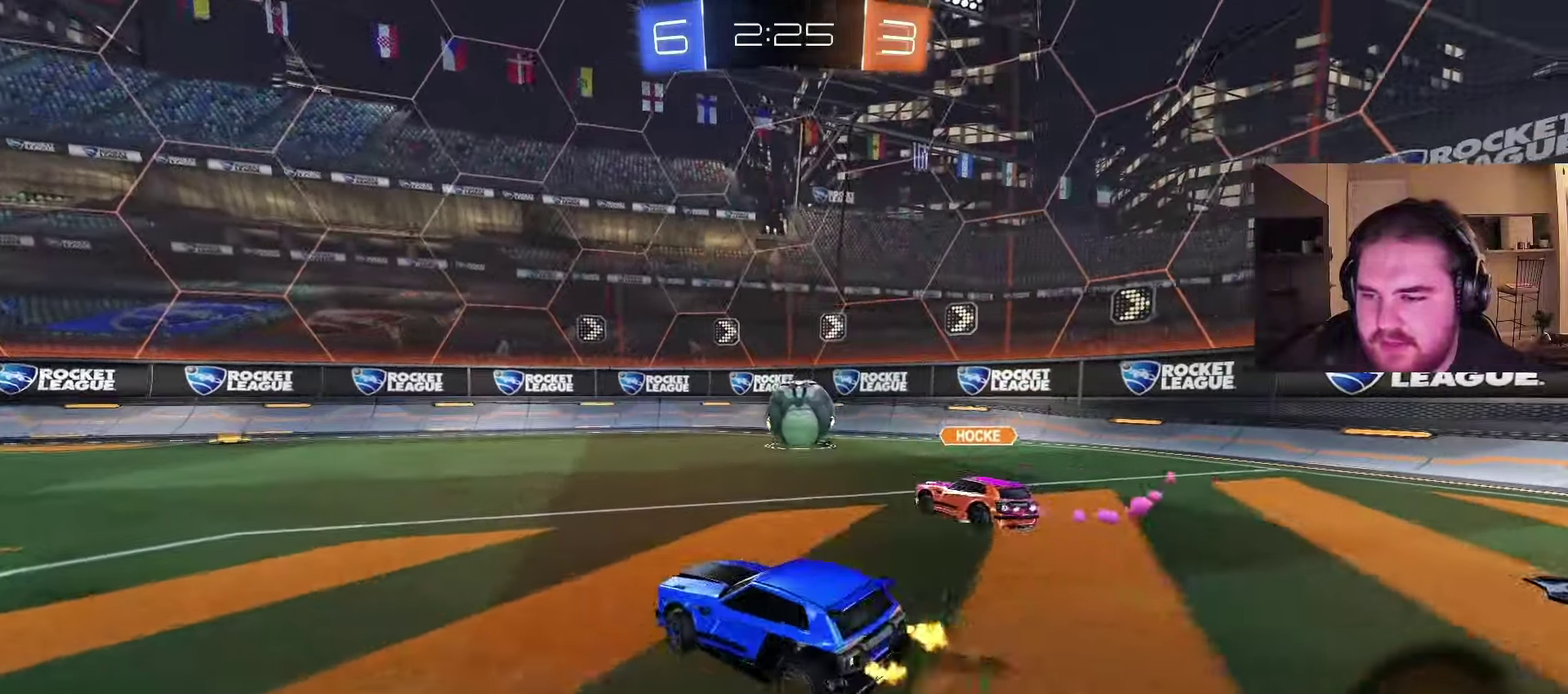
{"buttons": ["R2"], "left_stick": "center", "right_stick": "center", "events": [[217, "left_stick", "center"], [300, "left_stick", "left"], [483, "left_stick", "center"]]}
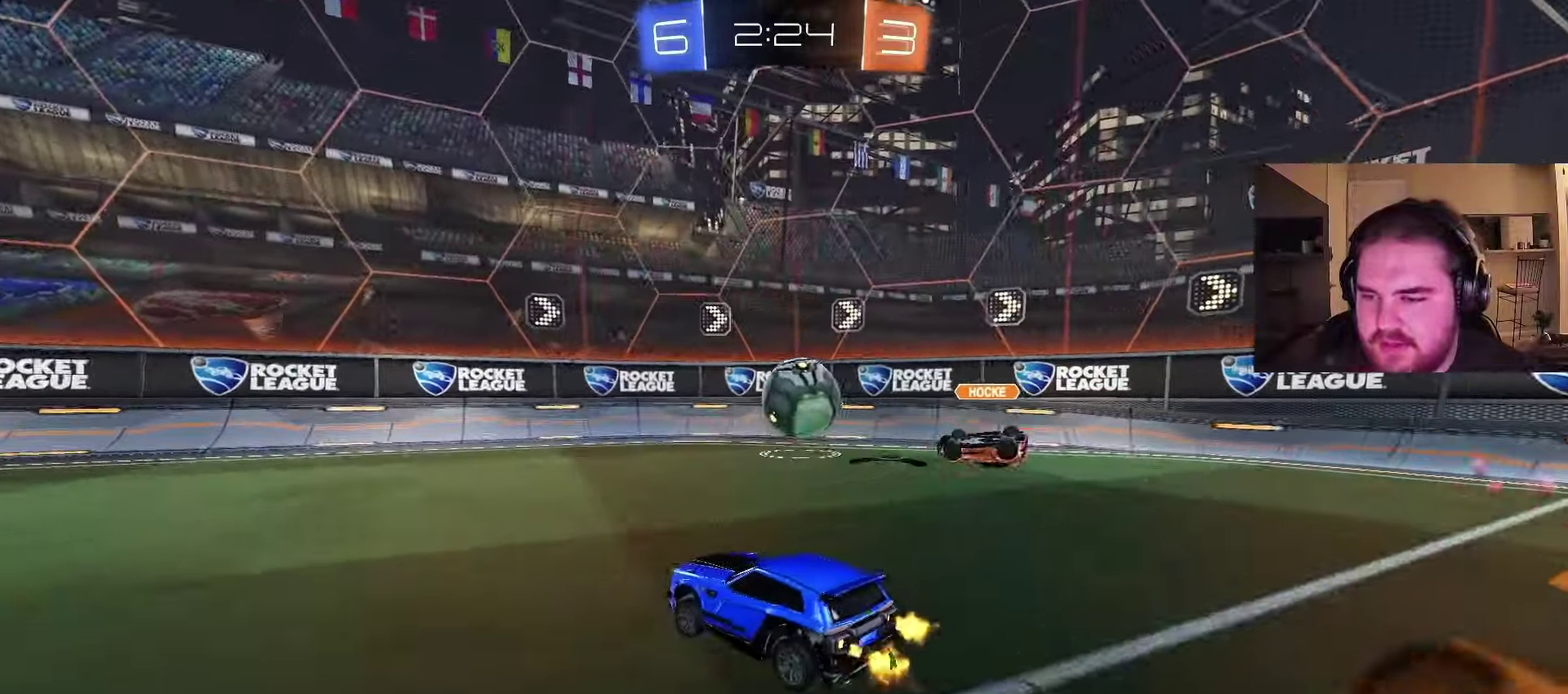
{"buttons": ["R2"], "left_stick": "center", "right_stick": "center", "events": []}
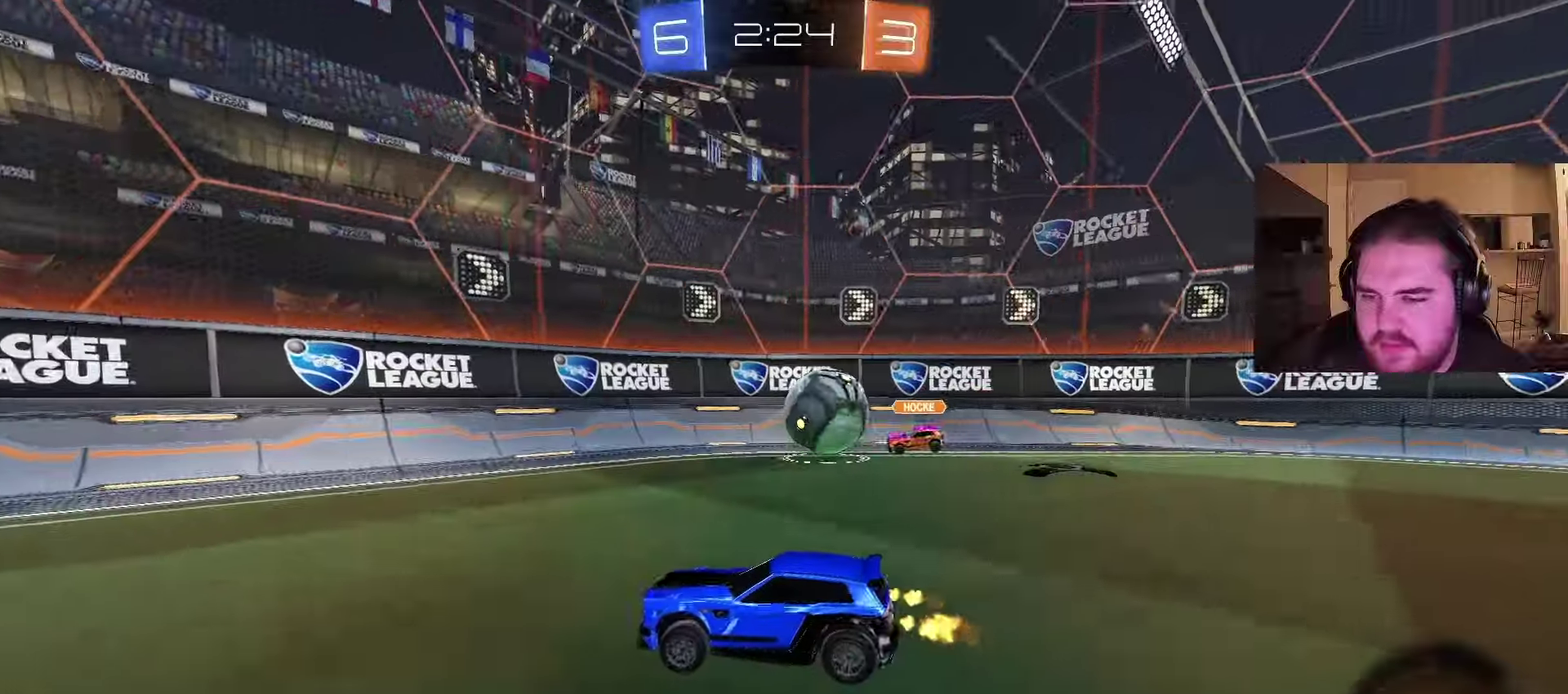
{"buttons": ["CIRCLE", "R2"], "left_stick": "left", "right_stick": "center", "events": [[417, "left_stick", "left"], [500, "CIRCLE", "down"]]}
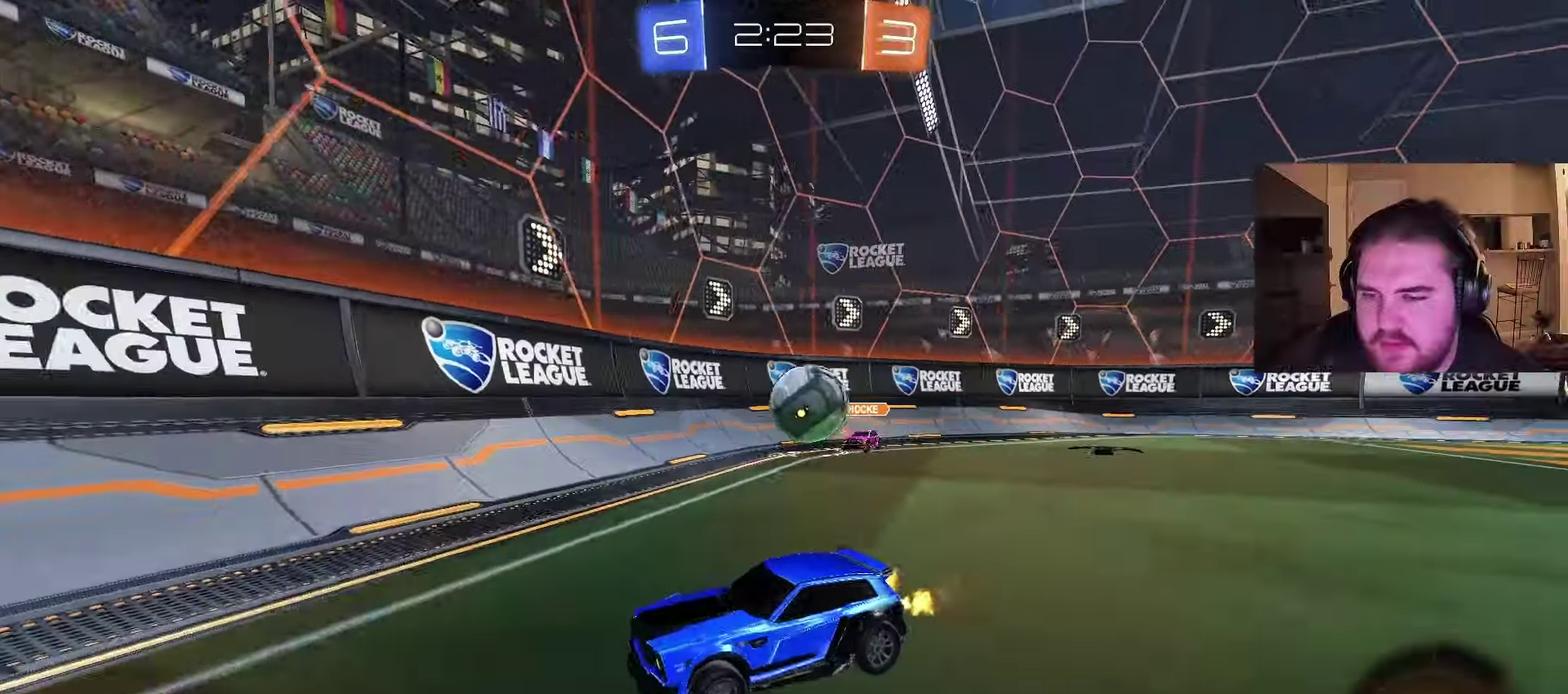
{"buttons": ["R2"], "left_stick": "center", "right_stick": "center", "events": [[117, "CIRCLE", "up"], [150, "left_stick", "center"]]}
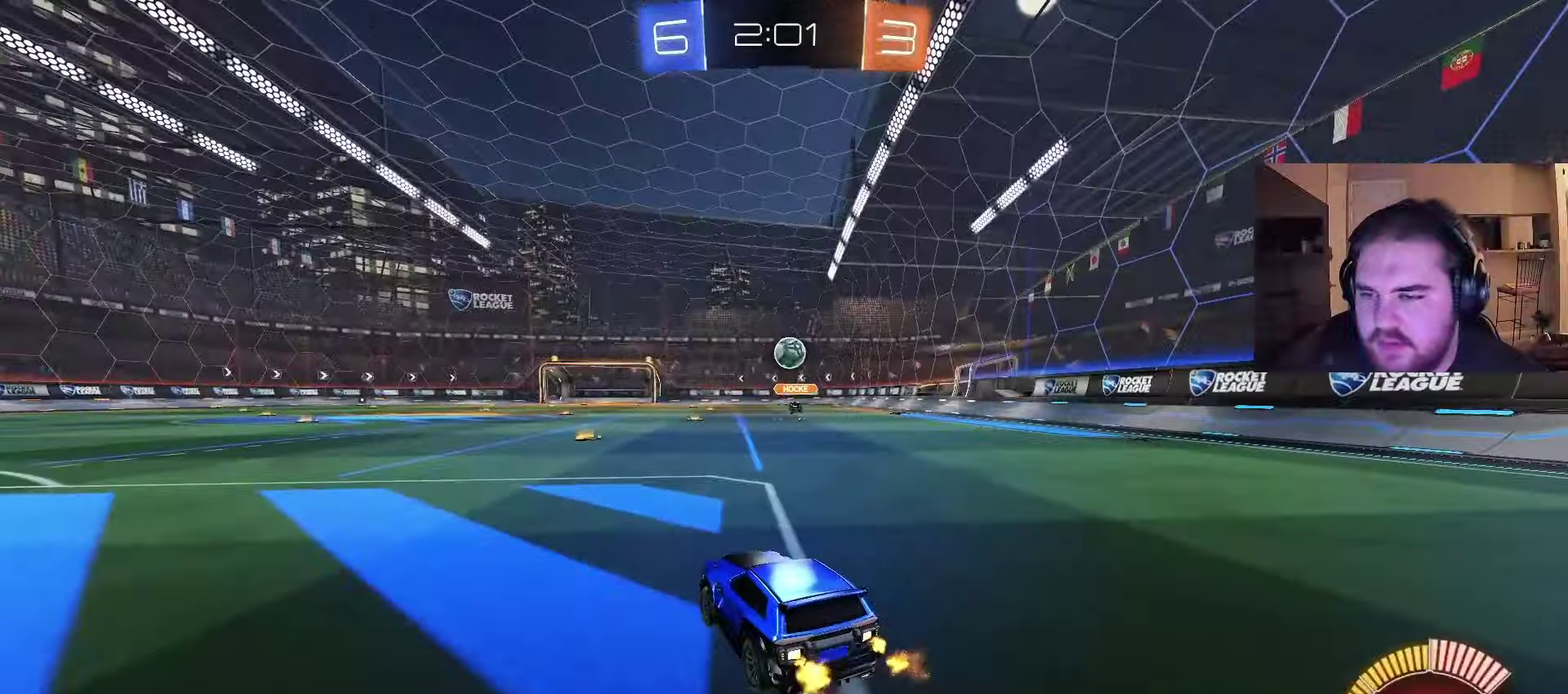
{"buttons": ["R2"], "left_stick": "left", "right_stick": "center", "events": [[117, "left_stick", "left"], [133, "R2", "up"], [217, "R2", "down"]]}
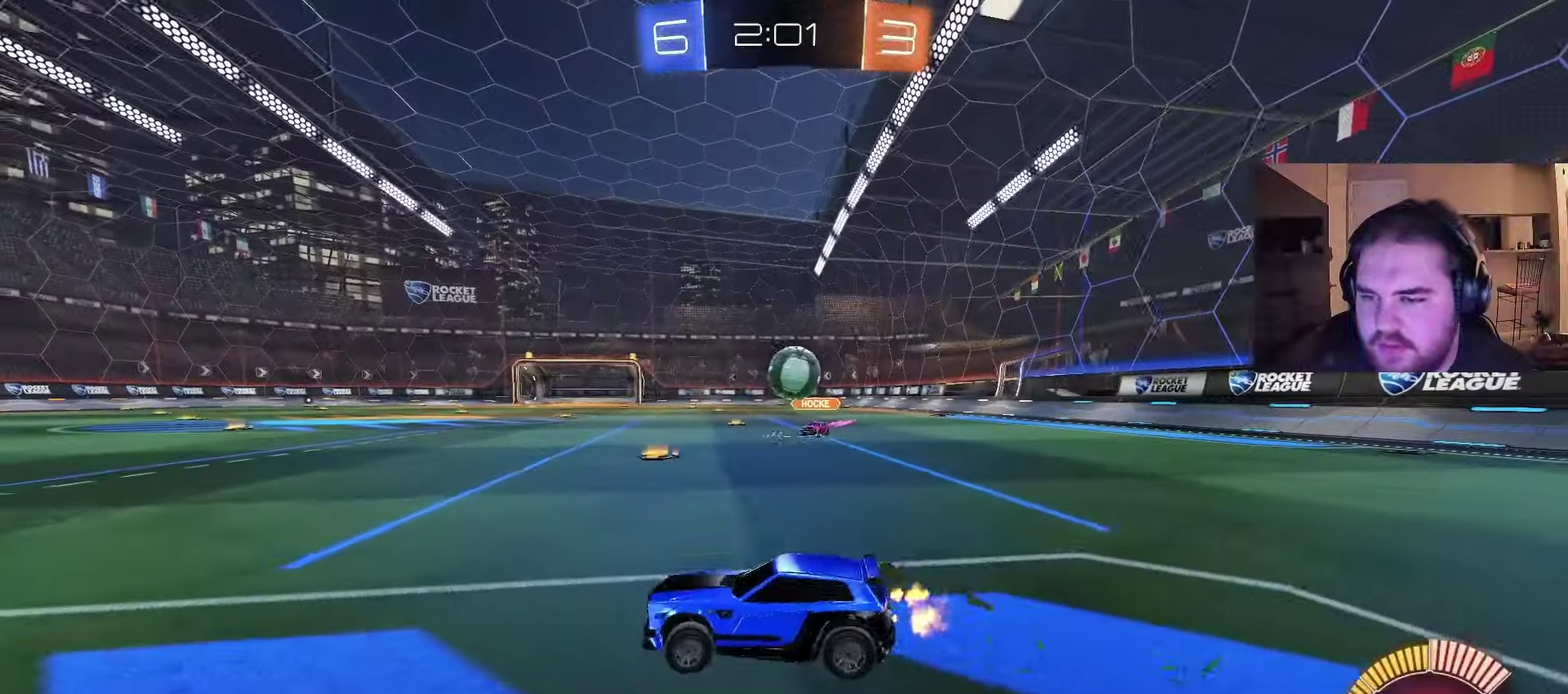
{"buttons": ["R2"], "left_stick": "center", "right_stick": "center", "events": [[150, "CIRCLE", "down"], [367, "left_stick", "center"], [467, "CIRCLE", "up"]]}
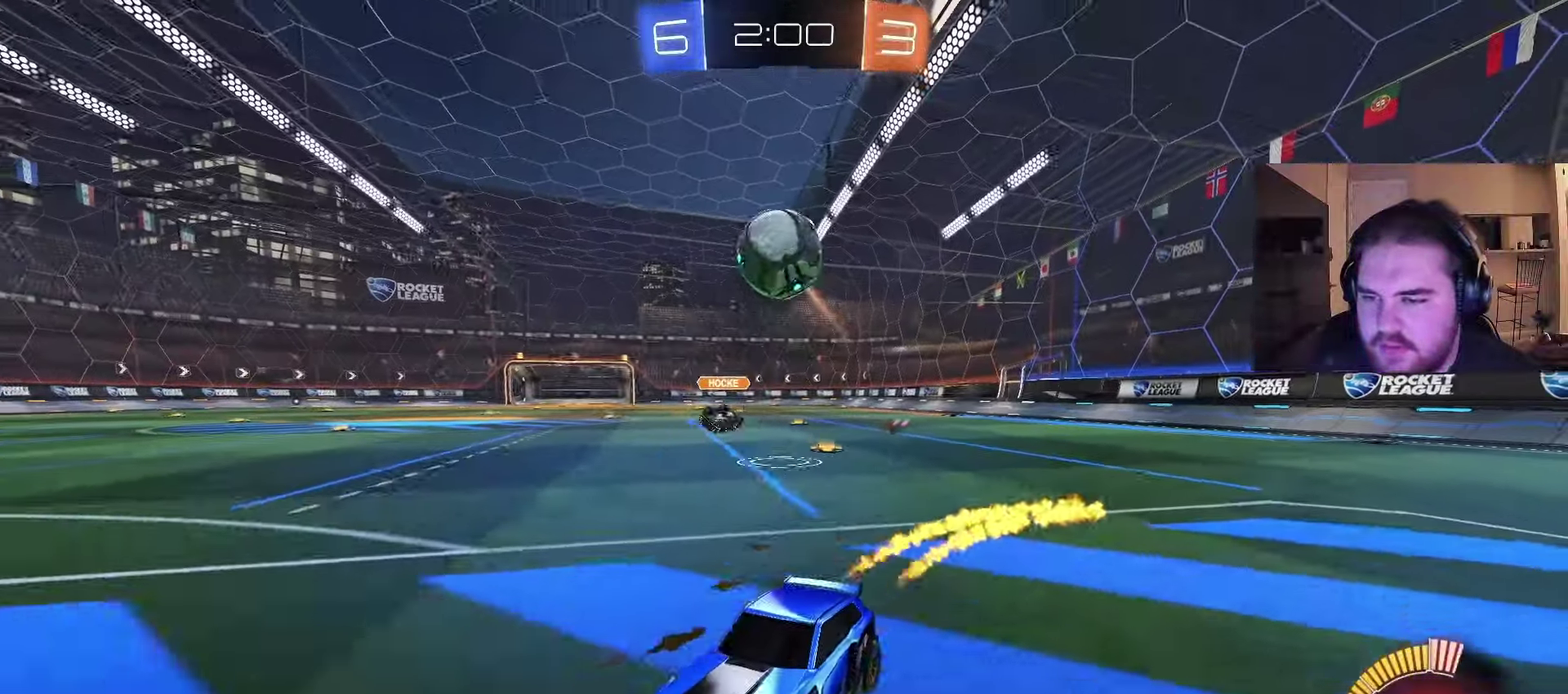
{"buttons": ["CROSS"], "left_stick": "down", "right_stick": "center", "events": [[67, "R2", "up"], [67, "left_stick", "right"], [183, "CROSS", "down"], [217, "left_stick", "down-left"], [333, "CROSS", "up"], [383, "CROSS", "down"], [383, "left_stick", "center"], [467, "left_stick", "down"]]}
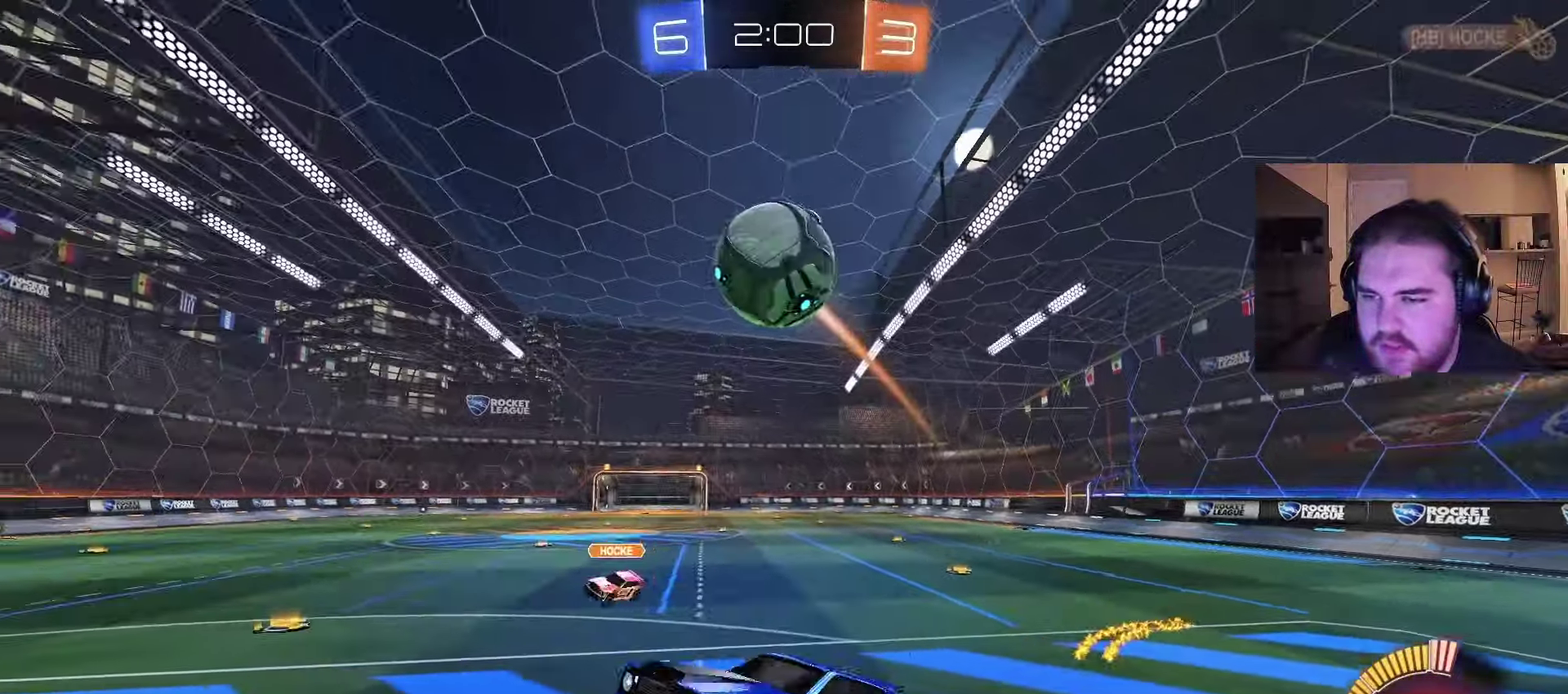
{"buttons": [], "left_stick": "center", "right_stick": "center", "events": [[17, "CROSS", "up"], [83, "left_stick", "down-left"], [167, "CIRCLE", "down"], [183, "left_stick", "down-right"], [250, "left_stick", "right"], [300, "CIRCLE", "up"], [317, "left_stick", "up"], [367, "CIRCLE", "down"], [367, "left_stick", "up-left"], [450, "left_stick", "center"], [467, "CIRCLE", "up"]]}
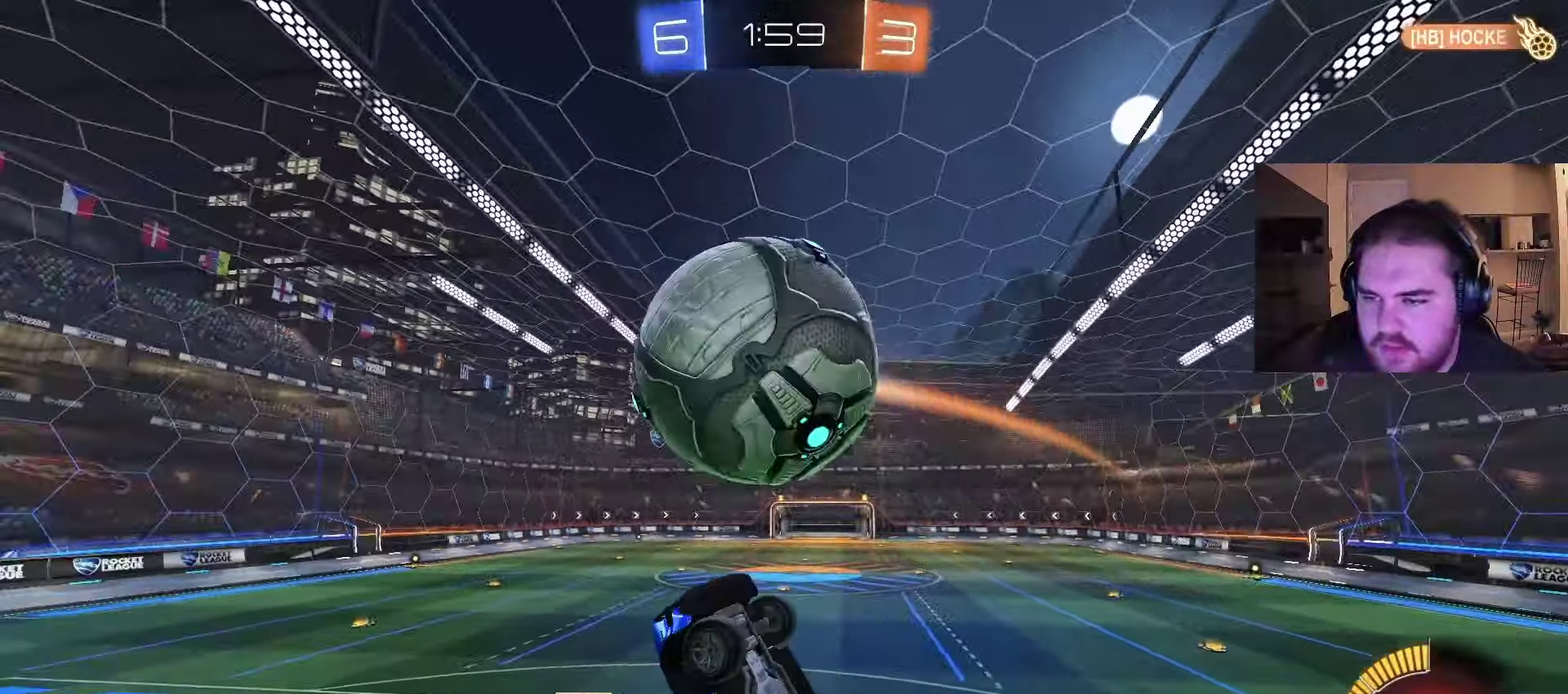
{"buttons": [], "left_stick": "up", "right_stick": "center", "events": [[17, "left_stick", "up-right"], [50, "CIRCLE", "down"], [150, "left_stick", "up-left"], [350, "left_stick", "left"], [467, "CIRCLE", "up"], [500, "left_stick", "up"]]}
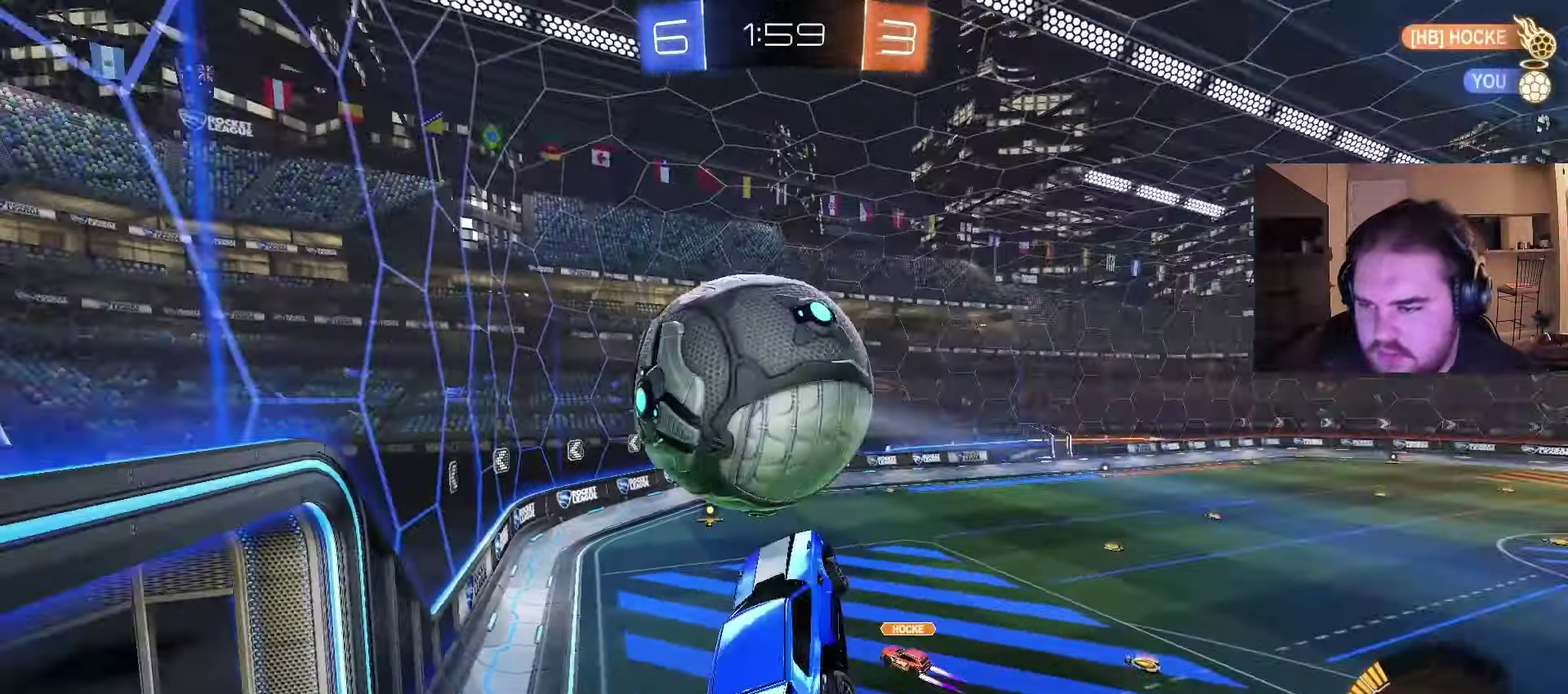
{"buttons": ["CIRCLE", "R2"], "left_stick": "left", "right_stick": "center", "events": [[67, "CIRCLE", "down"], [133, "left_stick", "down-right"], [250, "left_stick", "right"], [300, "left_stick", "up-right"], [367, "CIRCLE", "up"], [400, "left_stick", "center"], [417, "CIRCLE", "down"], [450, "left_stick", "left"], [500, "R2", "down"]]}
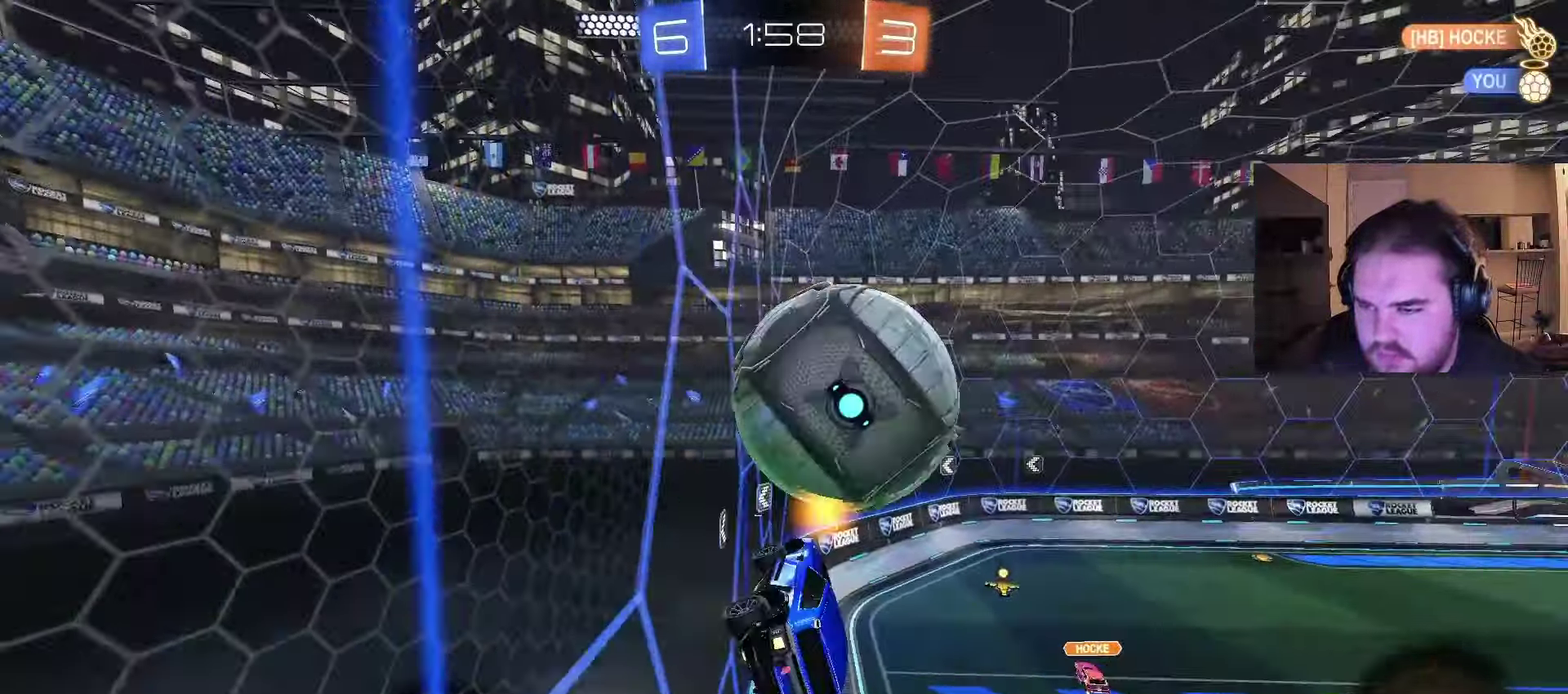
{"buttons": ["CROSS", "CIRCLE", "R2"], "left_stick": "center", "right_stick": "center", "events": [[17, "left_stick", "up-left"], [67, "CIRCLE", "up"], [100, "left_stick", "center"], [367, "CIRCLE", "down"], [367, "left_stick", "right"], [467, "left_stick", "center"], [500, "CROSS", "down"]]}
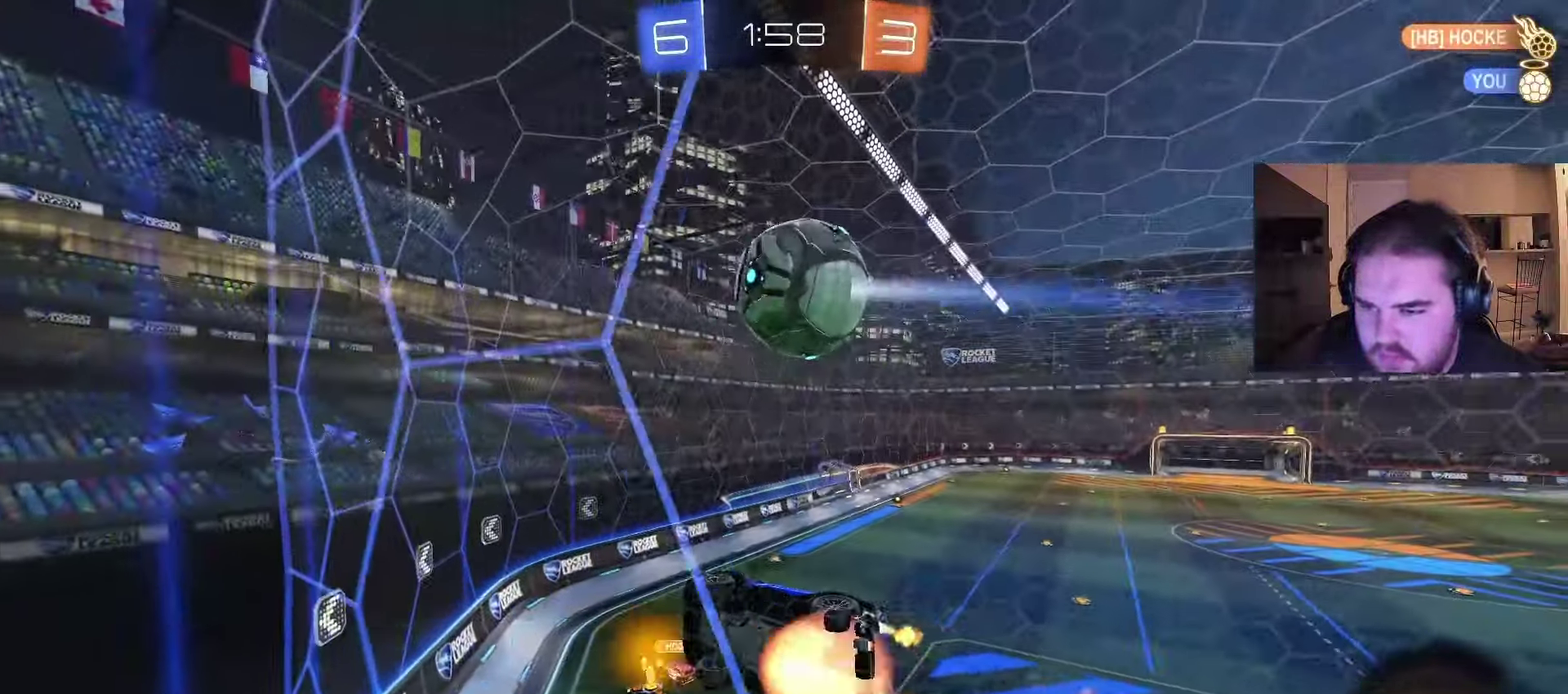
{"buttons": ["R2"], "left_stick": "left", "right_stick": "center", "events": [[17, "left_stick", "up-left"], [67, "CROSS", "up"], [100, "CROSS", "down"], [150, "left_stick", "down"], [267, "CROSS", "up"], [317, "CIRCLE", "up"], [317, "left_stick", "center"], [500, "left_stick", "left"]]}
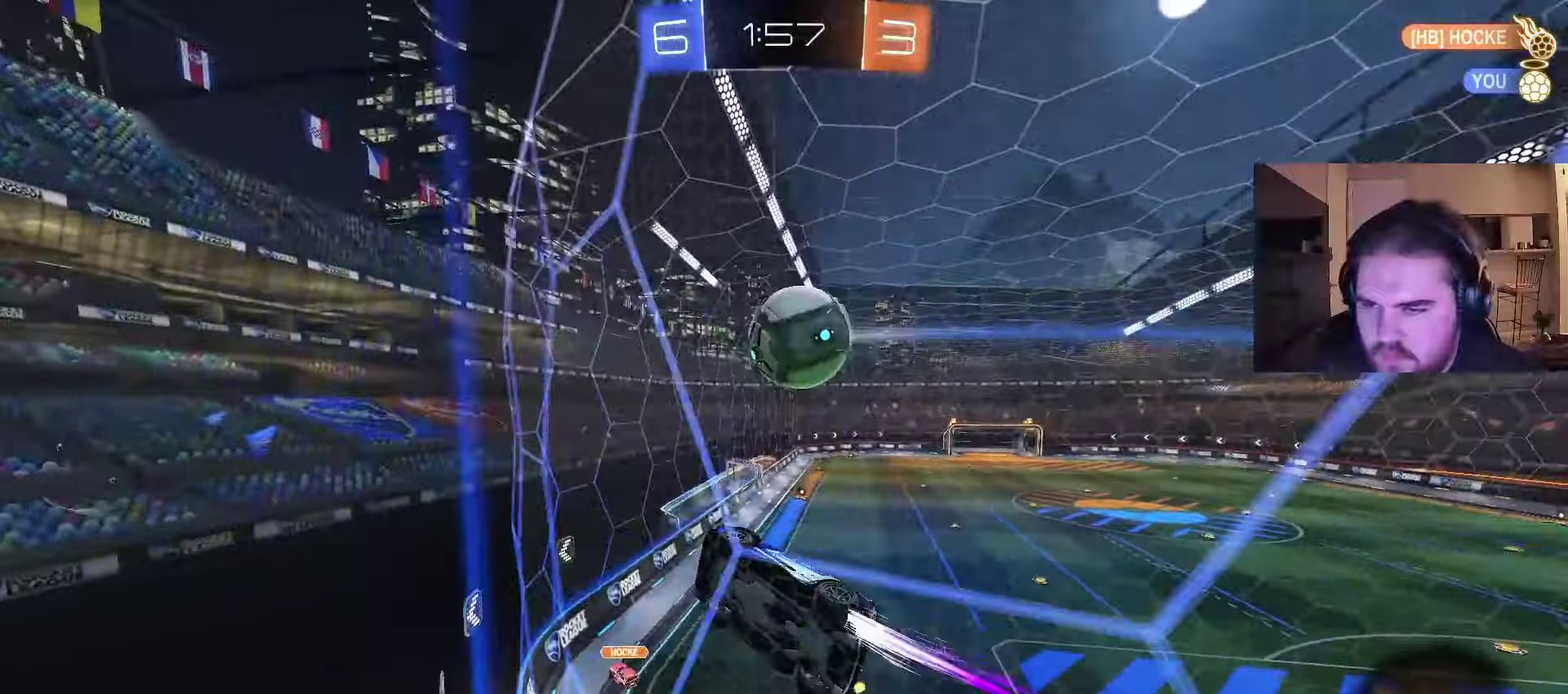
{"buttons": [], "left_stick": "center", "right_stick": "center", "events": [[17, "left_stick", "center"], [50, "left_stick", "right"], [117, "CROSS", "down"], [117, "left_stick", "up-right"], [200, "CROSS", "up"], [250, "CROSS", "down"], [333, "R2", "up"], [383, "CROSS", "up"], [450, "left_stick", "center"]]}
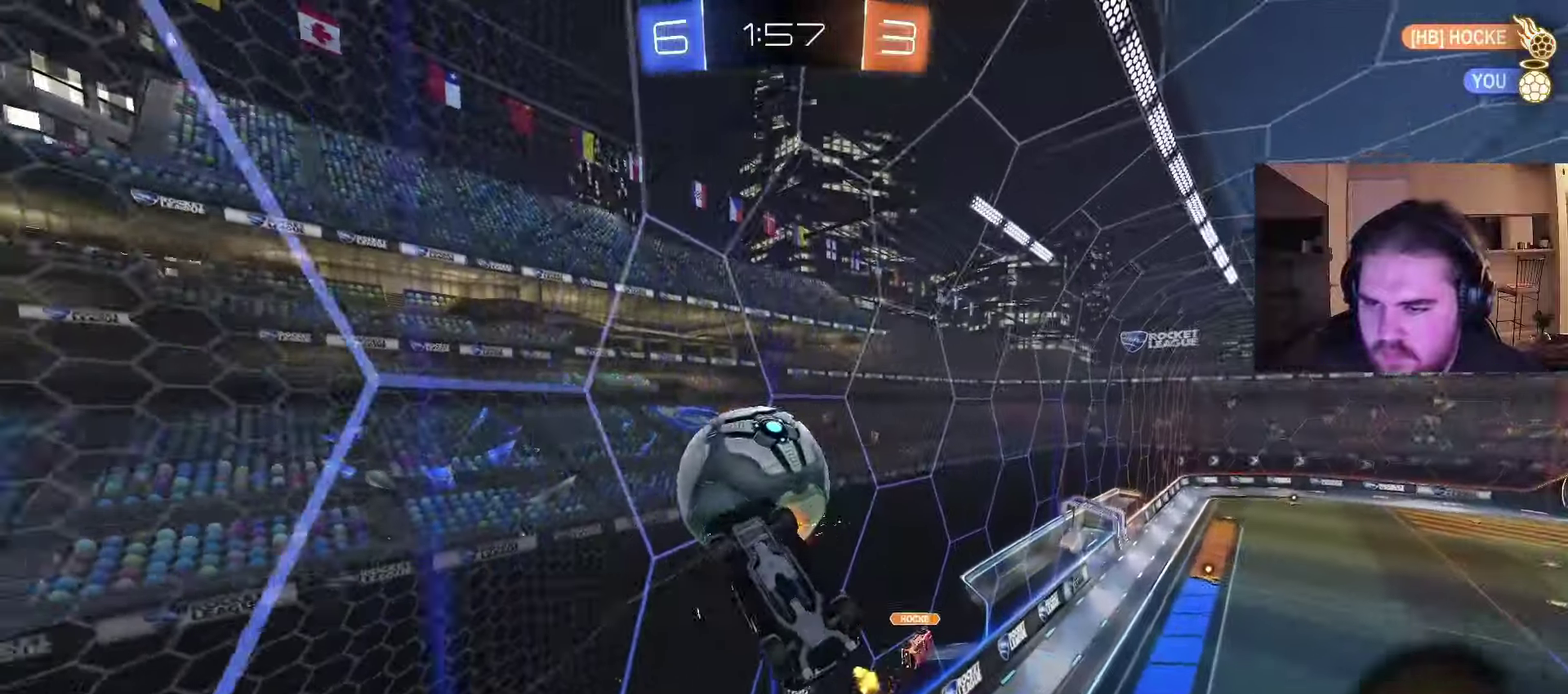
{"buttons": [], "left_stick": "up-right", "right_stick": "center", "events": [[300, "left_stick", "up-right"]]}
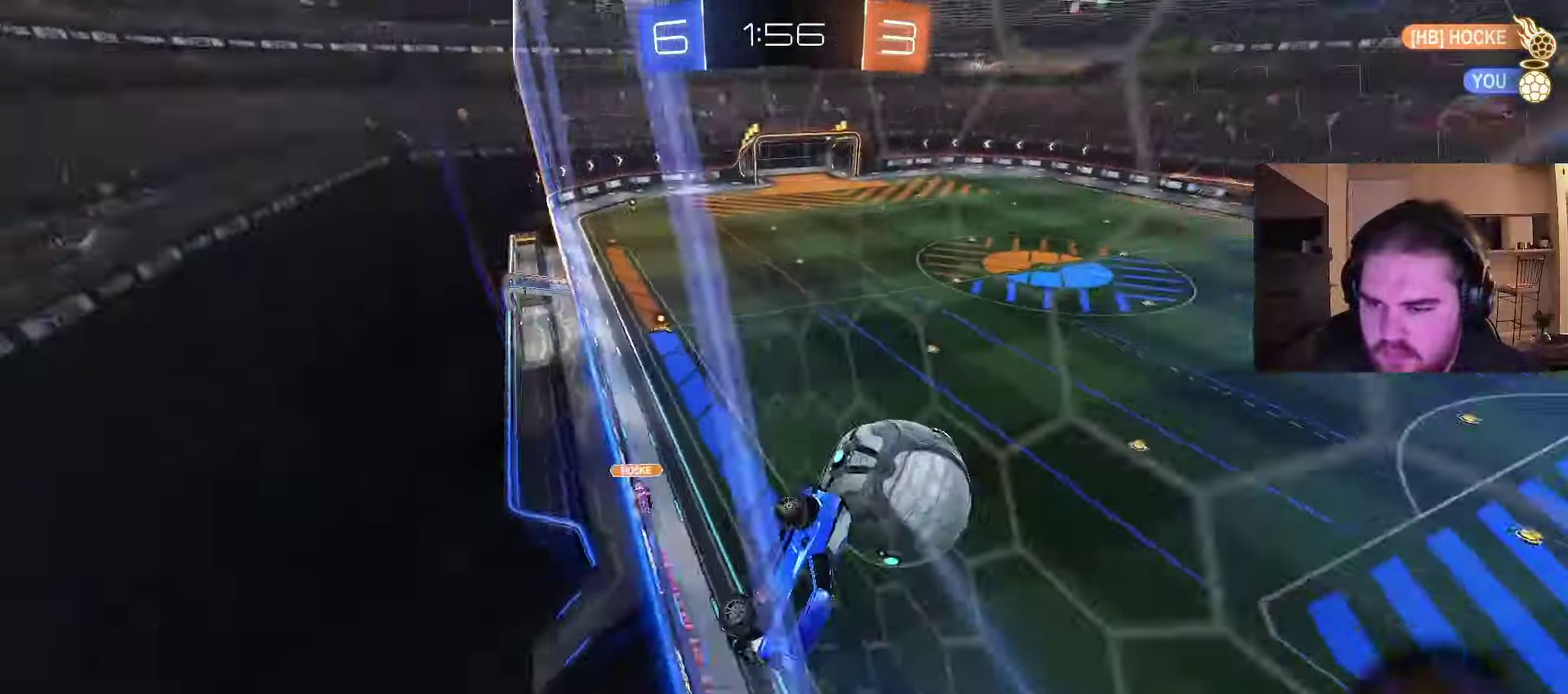
{"buttons": ["R2"], "left_stick": "right", "right_stick": "center", "events": [[83, "left_stick", "right"], [167, "left_stick", "down-right"], [300, "R2", "down"], [400, "left_stick", "right"]]}
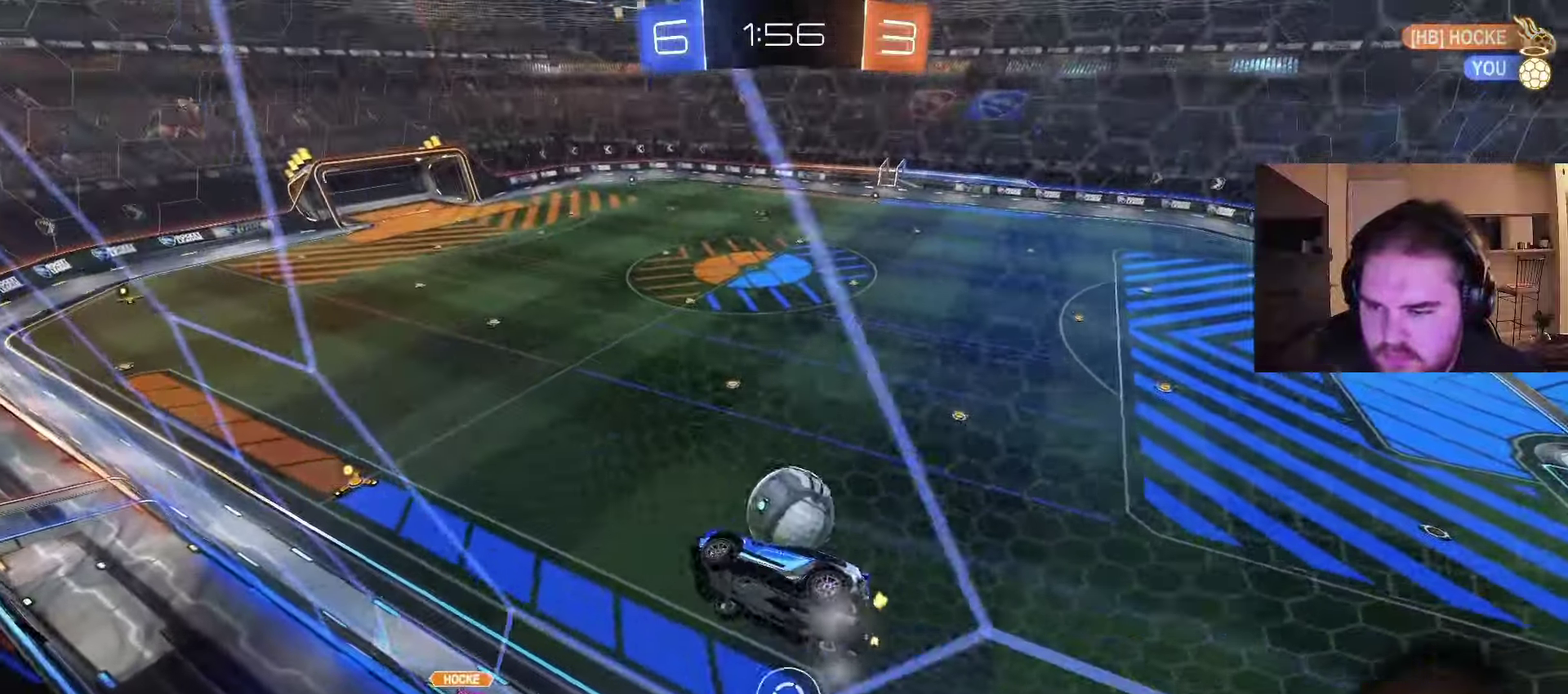
{"buttons": ["R2"], "left_stick": "right", "right_stick": "center", "events": [[150, "CIRCLE", "down"], [333, "CIRCLE", "up"]]}
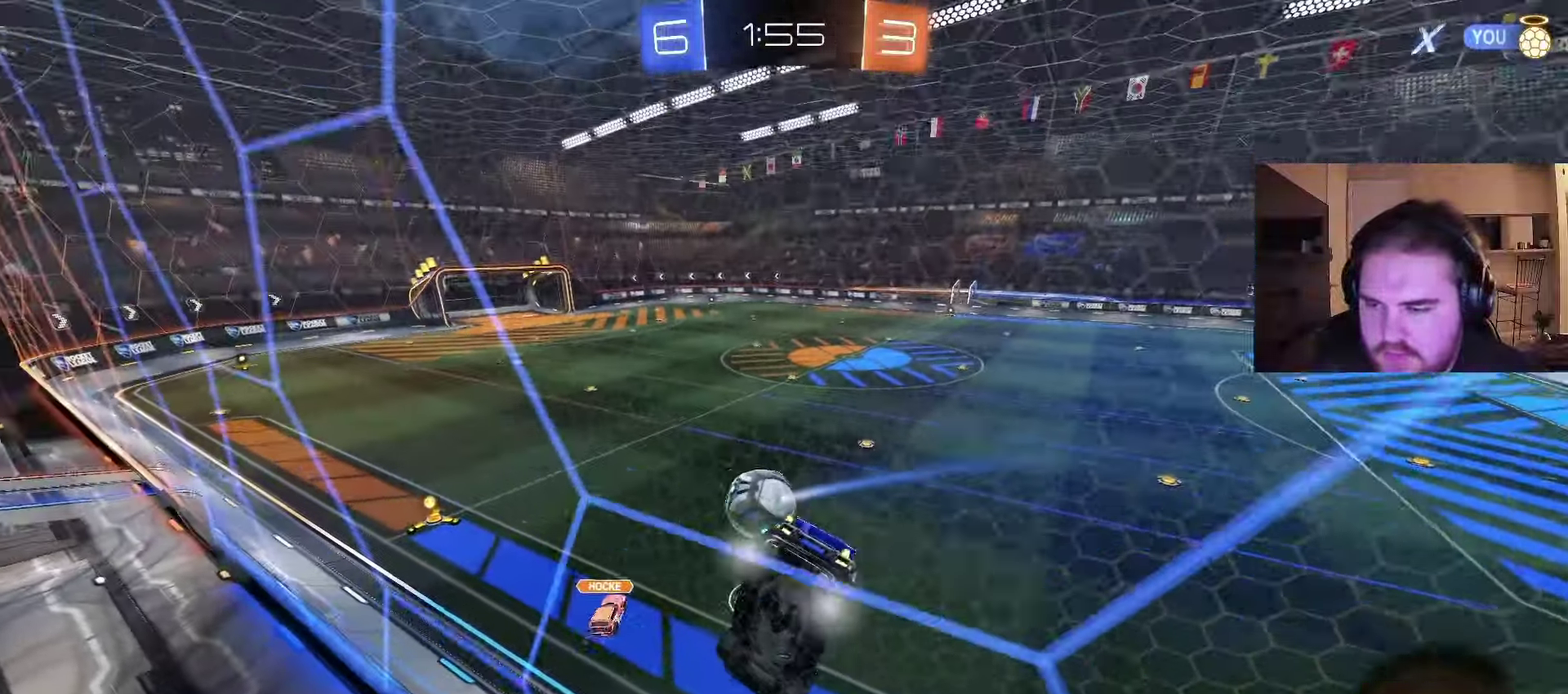
{"buttons": ["CIRCLE", "R2"], "left_stick": "right", "right_stick": "center", "events": [[217, "CIRCLE", "down"]]}
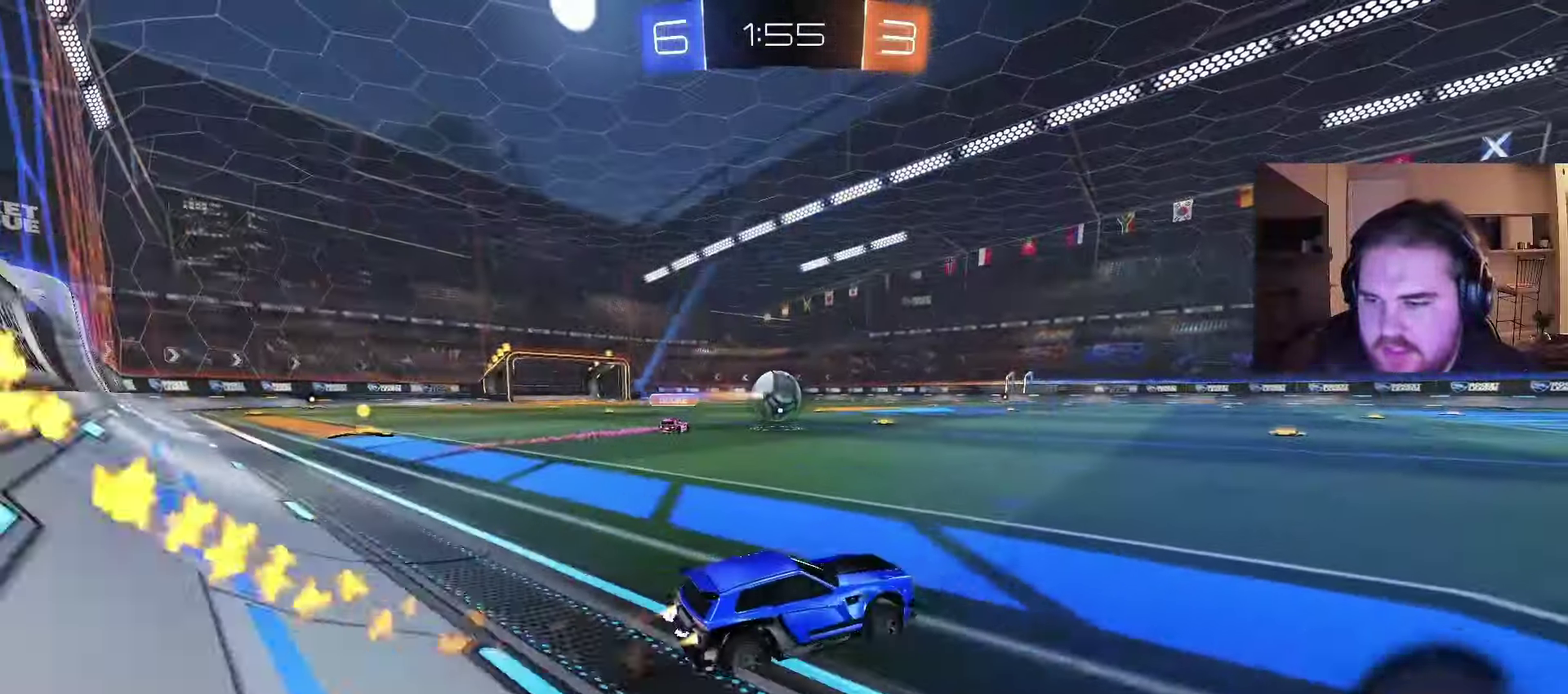
{"buttons": ["R2"], "left_stick": "left", "right_stick": "center", "events": [[250, "CIRCLE", "up"], [367, "TRIANGLE", "down"], [367, "left_stick", "center"], [417, "left_stick", "left"], [450, "TRIANGLE", "up"]]}
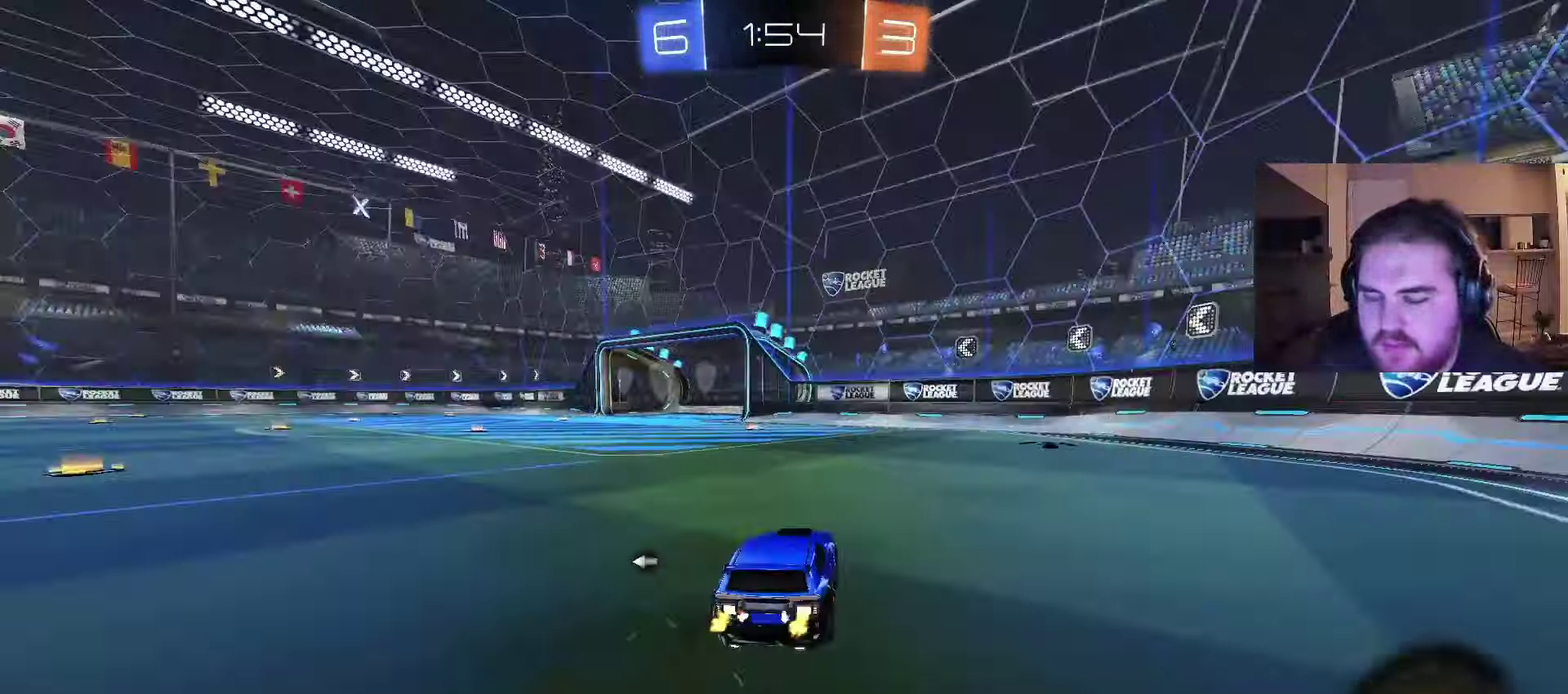
{"buttons": ["R2"], "left_stick": "center", "right_stick": "center", "events": [[33, "left_stick", "center"], [233, "TRIANGLE", "down"], [350, "TRIANGLE", "up"]]}
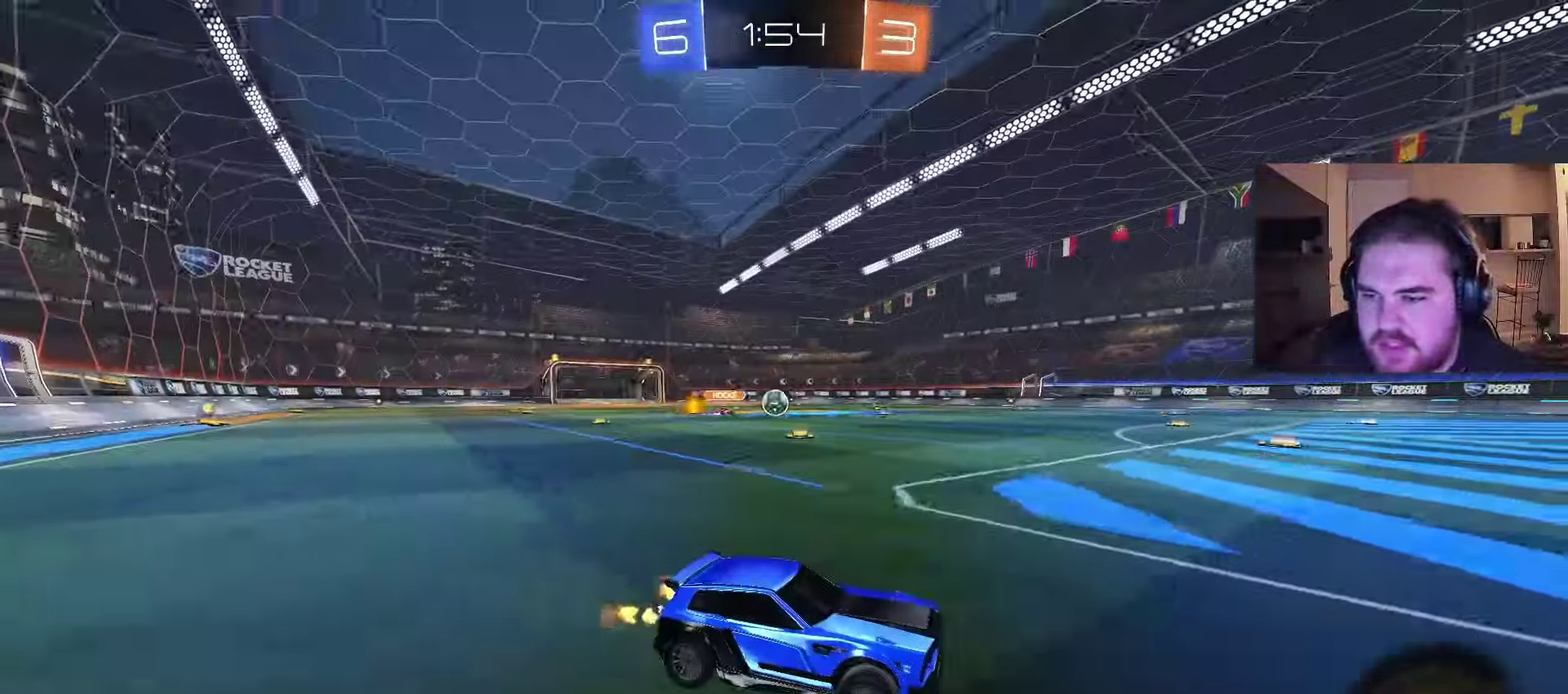
{"buttons": ["R2"], "left_stick": "left", "right_stick": "center", "events": [[233, "left_stick", "left"]]}
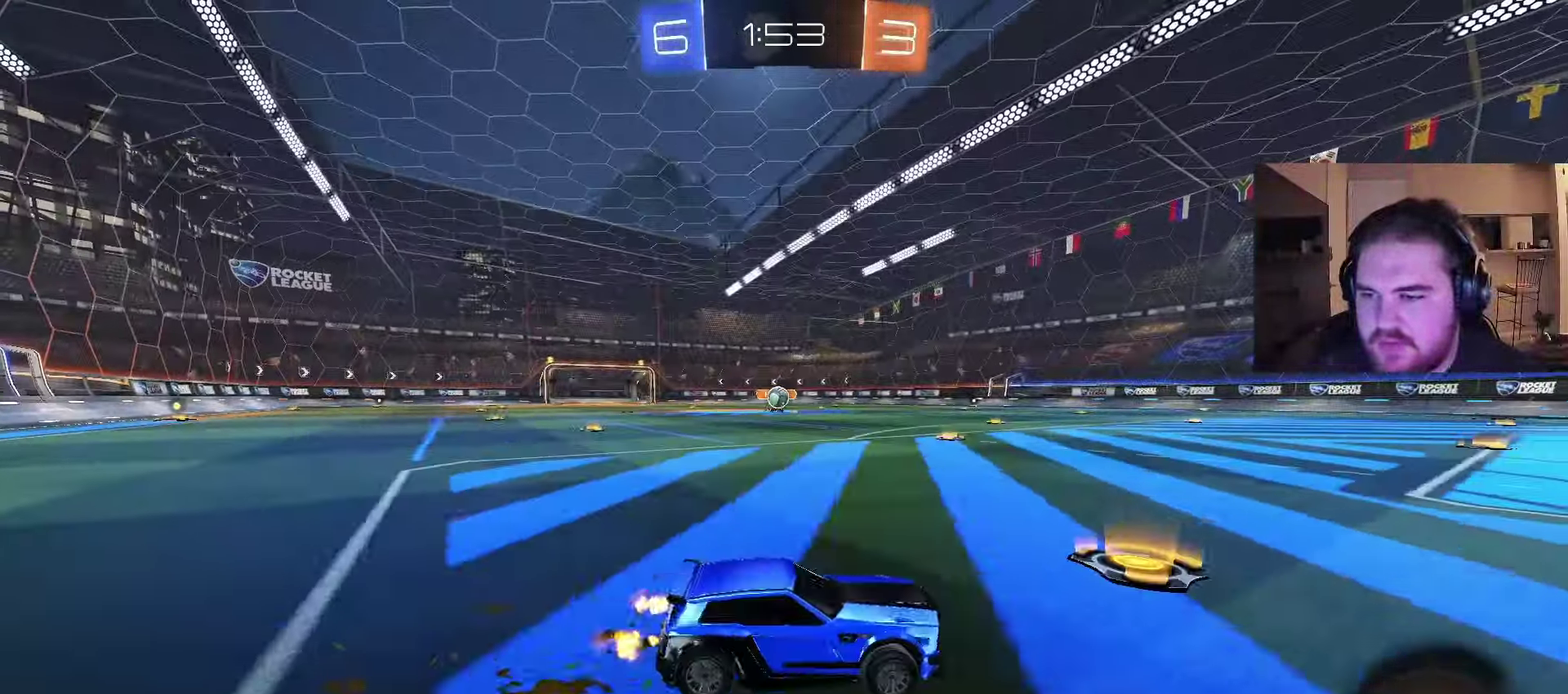
{"buttons": ["R2"], "left_stick": "center", "right_stick": "center", "events": [[400, "left_stick", "center"]]}
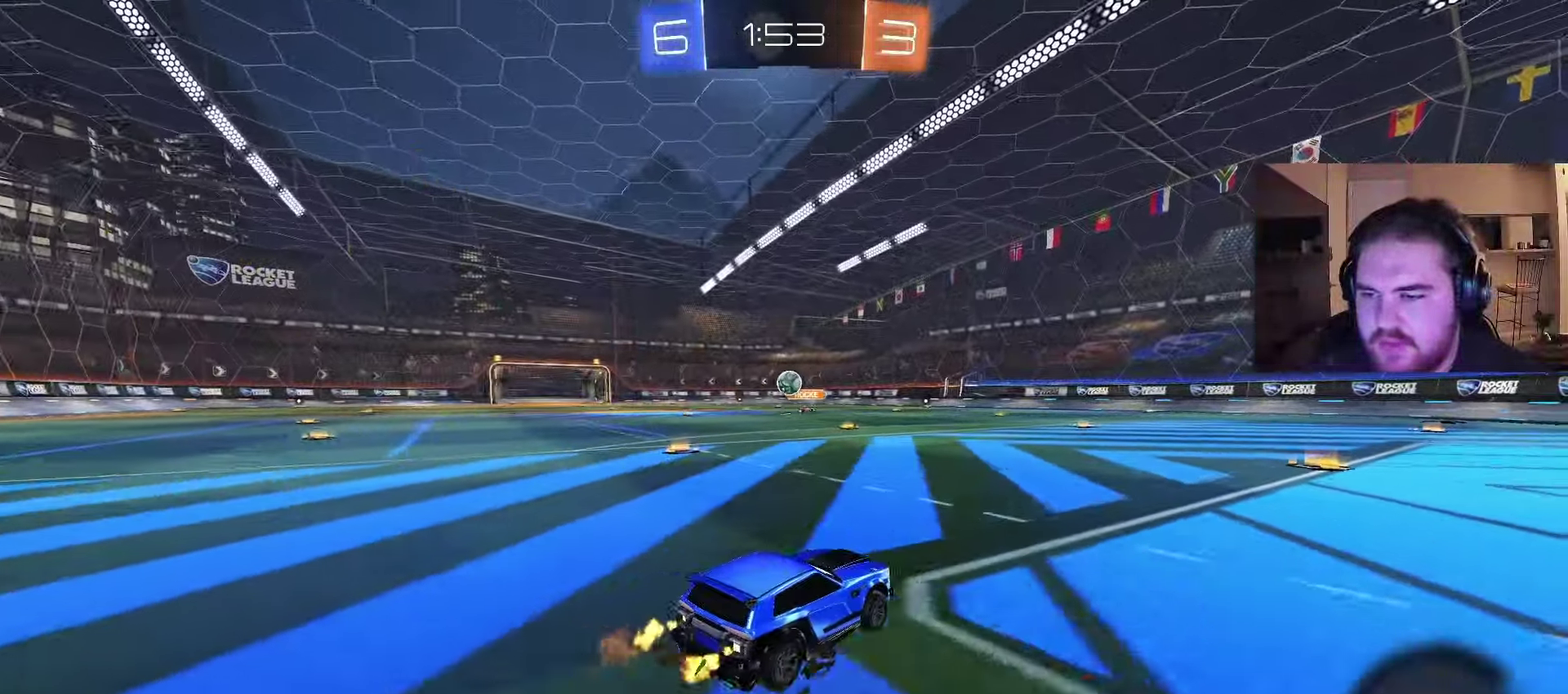
{"buttons": ["L2", "R2"], "left_stick": "up-right", "right_stick": "center", "events": [[267, "R2", "up"], [300, "L2", "down"], [317, "left_stick", "up-right"], [483, "R2", "down"]]}
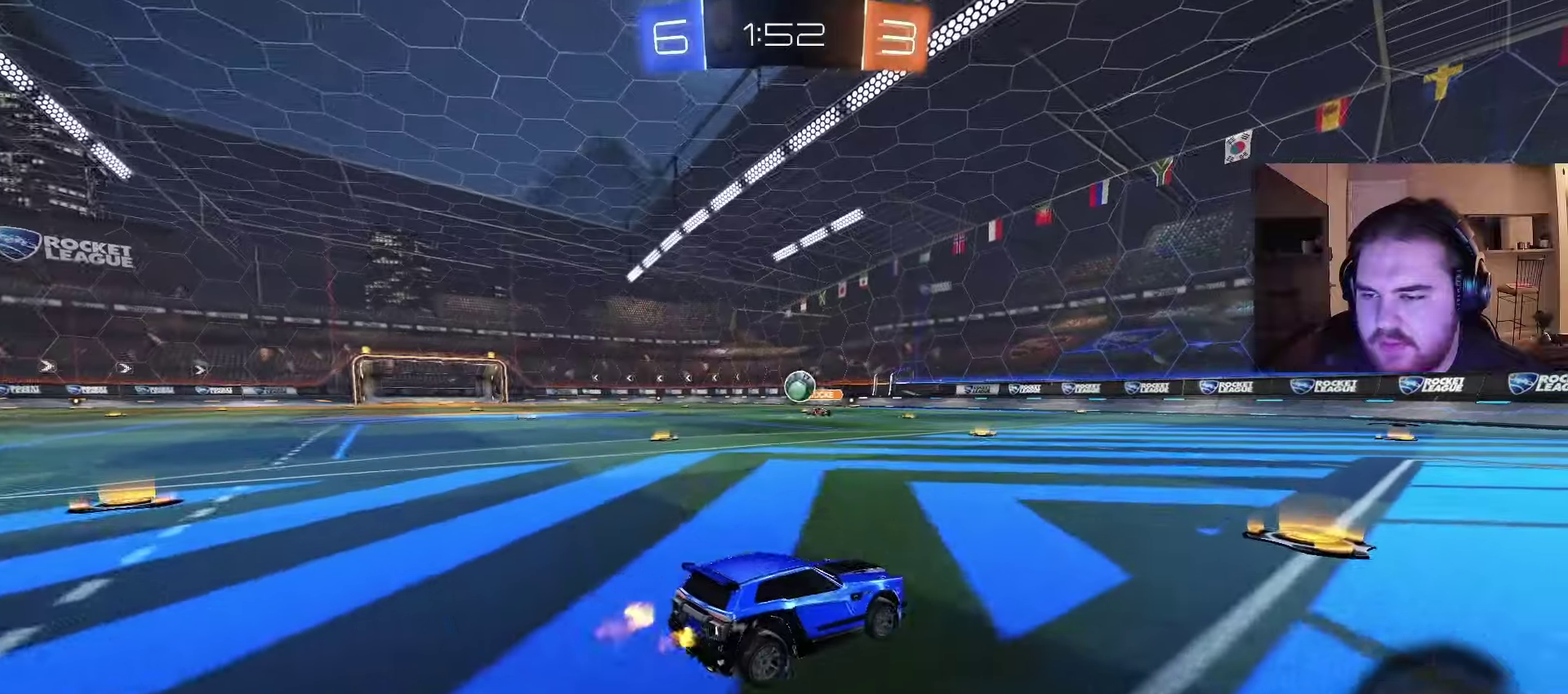
{"buttons": [], "left_stick": "right", "right_stick": "center", "events": [[17, "left_stick", "center"], [33, "L2", "up"], [183, "R2", "up"], [233, "left_stick", "right"]]}